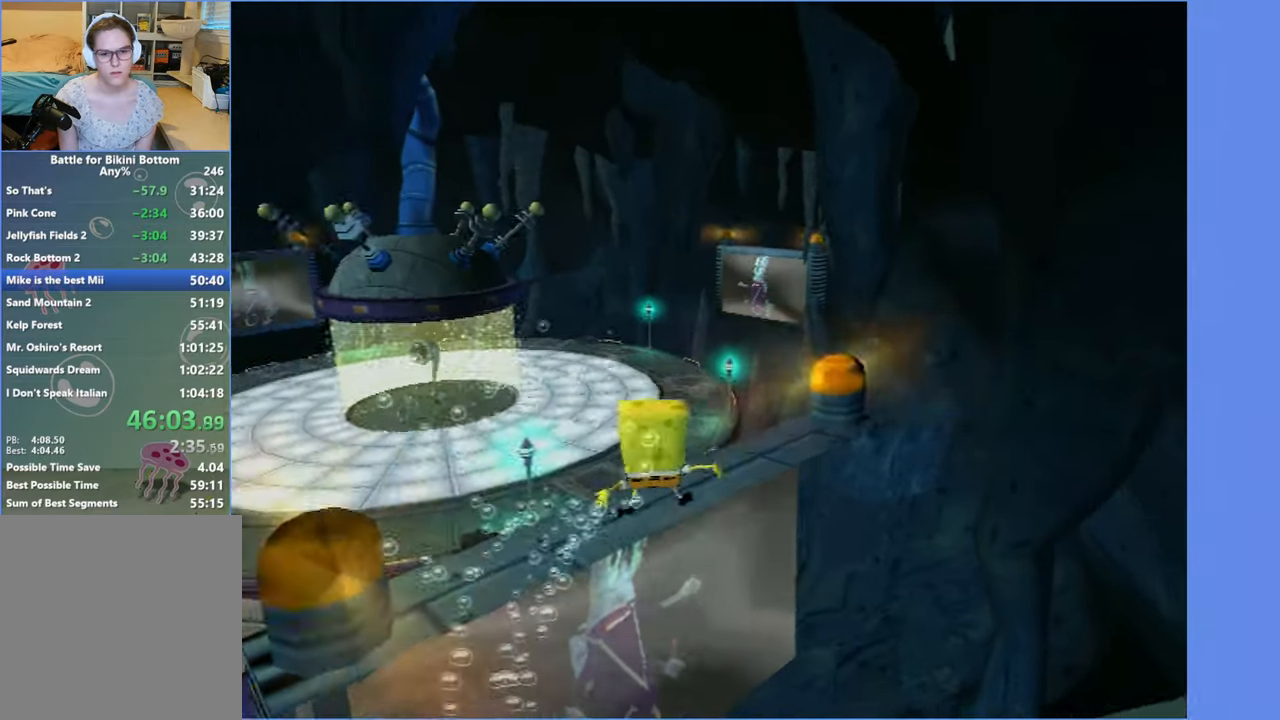
Gameplay with a controller (Xbox layout); each line is a JSON object with the inputs held at the frame after it. "button_events" lists button changes between this image and that frame as [ms after this image, input, new state], when the widget could be followed in between (sticks are given only as held states). Not read: L3 R3.
{"buttons": [], "left_stick": "left", "right_stick": "center", "button_events": [[83, "Y", "up"], [167, "Y", "down"], [267, "Y", "up"], [350, "Y", "down"], [433, "Y", "up"]]}
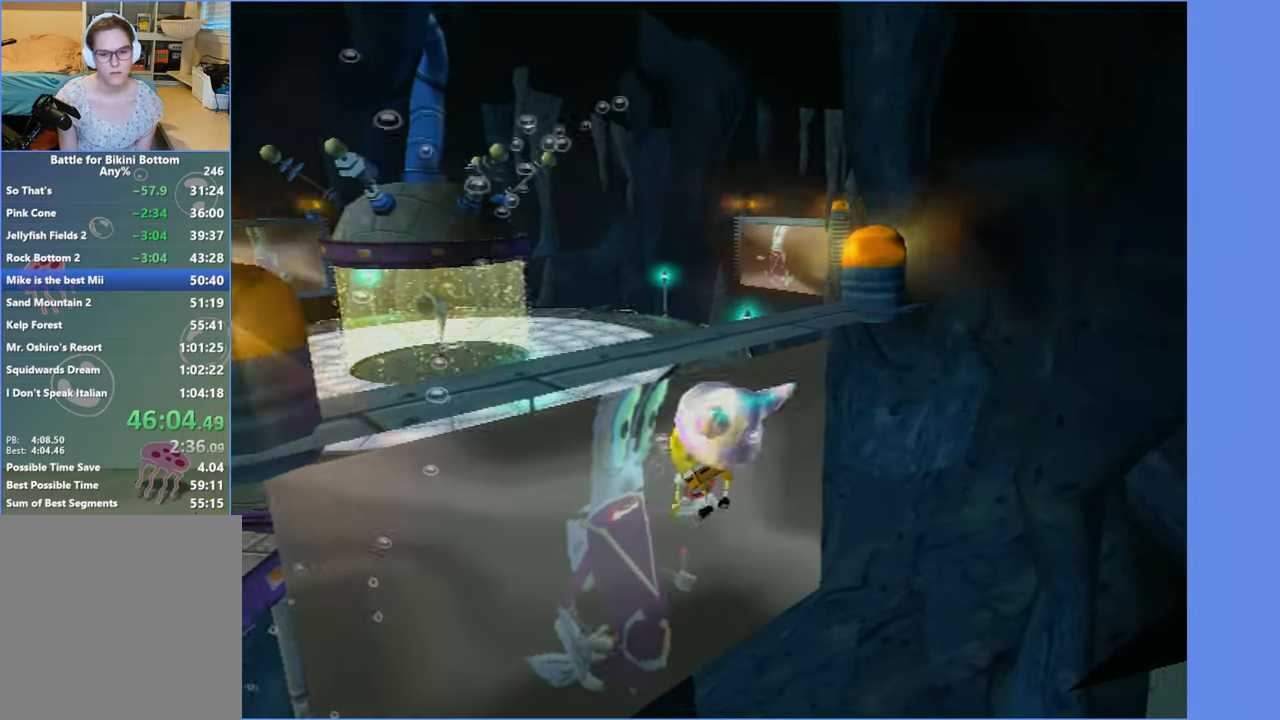
{"buttons": ["Y"], "left_stick": "up-left", "right_stick": "center", "button_events": [[17, "Y", "down"], [117, "Y", "up"], [233, "Y", "down"], [333, "Y", "up"], [433, "Y", "down"]]}
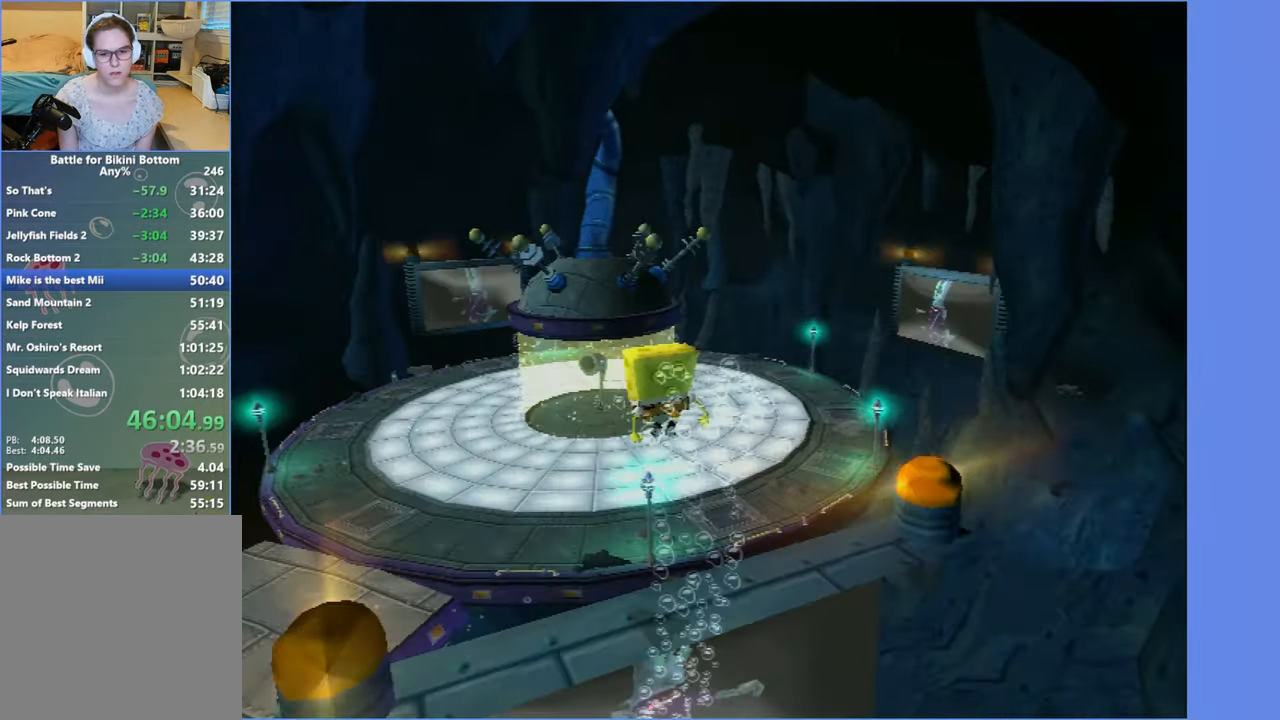
{"buttons": [], "left_stick": "up-right", "right_stick": "center", "button_events": [[17, "Y", "up"], [117, "Y", "down"], [200, "Y", "up"], [283, "Y", "down"], [383, "Y", "up"]]}
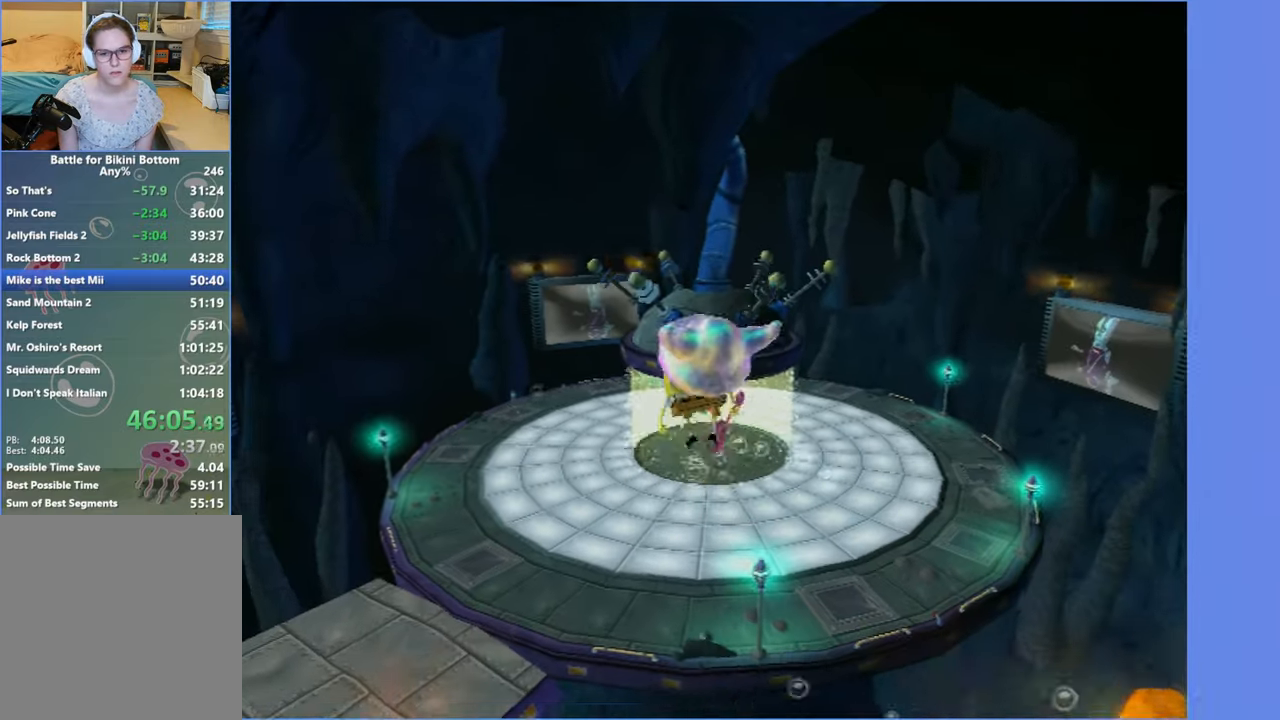
{"buttons": [], "left_stick": "up", "right_stick": "center", "button_events": []}
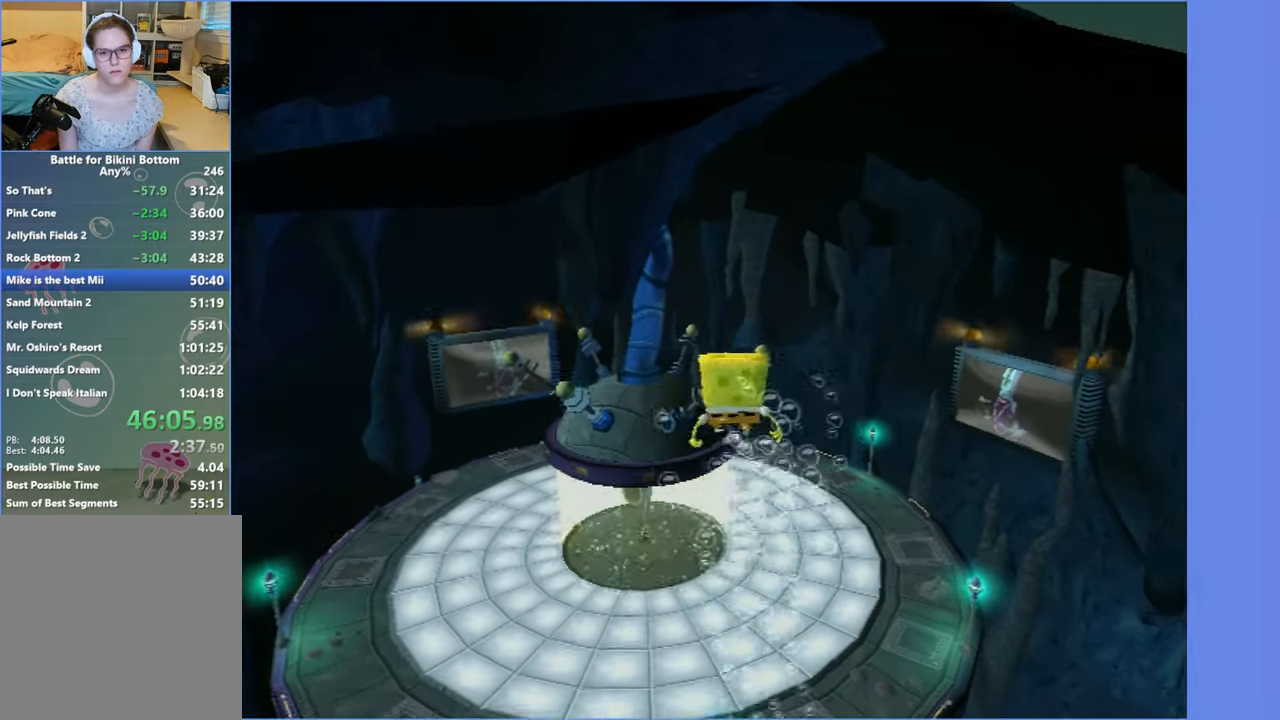
{"buttons": [], "left_stick": "up", "right_stick": "center", "button_events": [[250, "Y", "down"], [317, "Y", "up"], [433, "Y", "down"], [500, "Y", "up"]]}
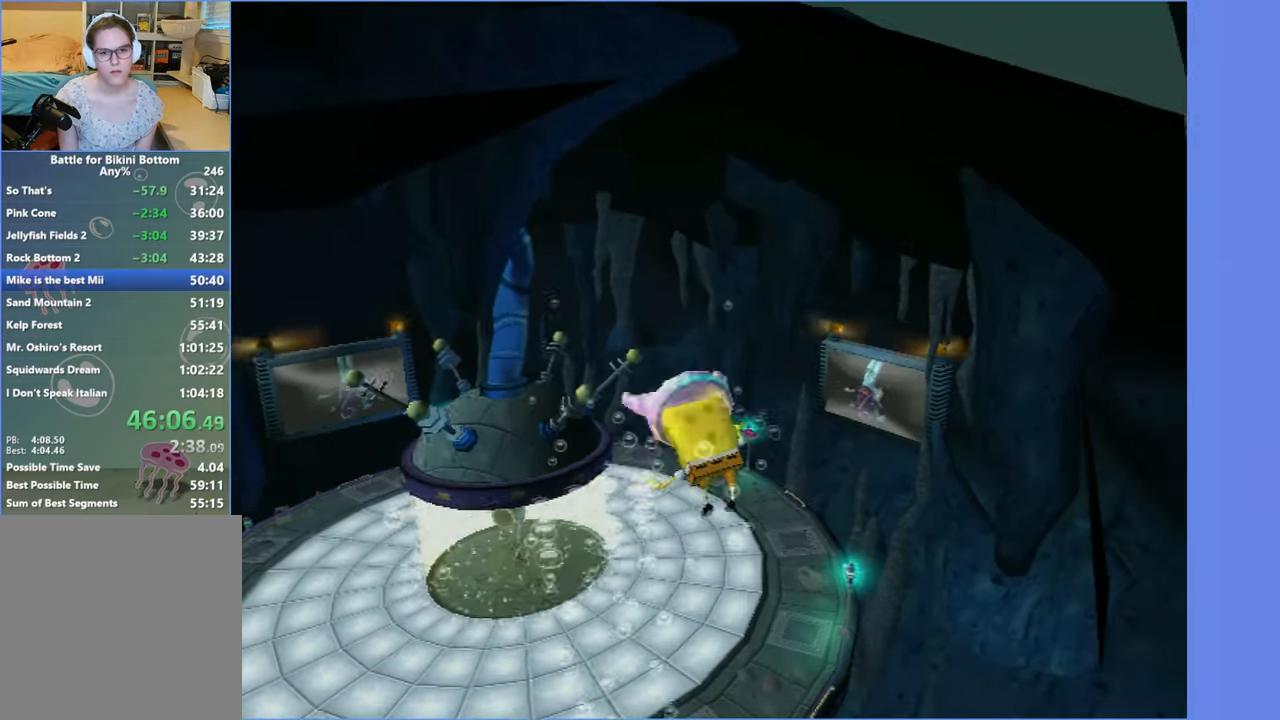
{"buttons": [], "left_stick": "up", "right_stick": "center", "button_events": []}
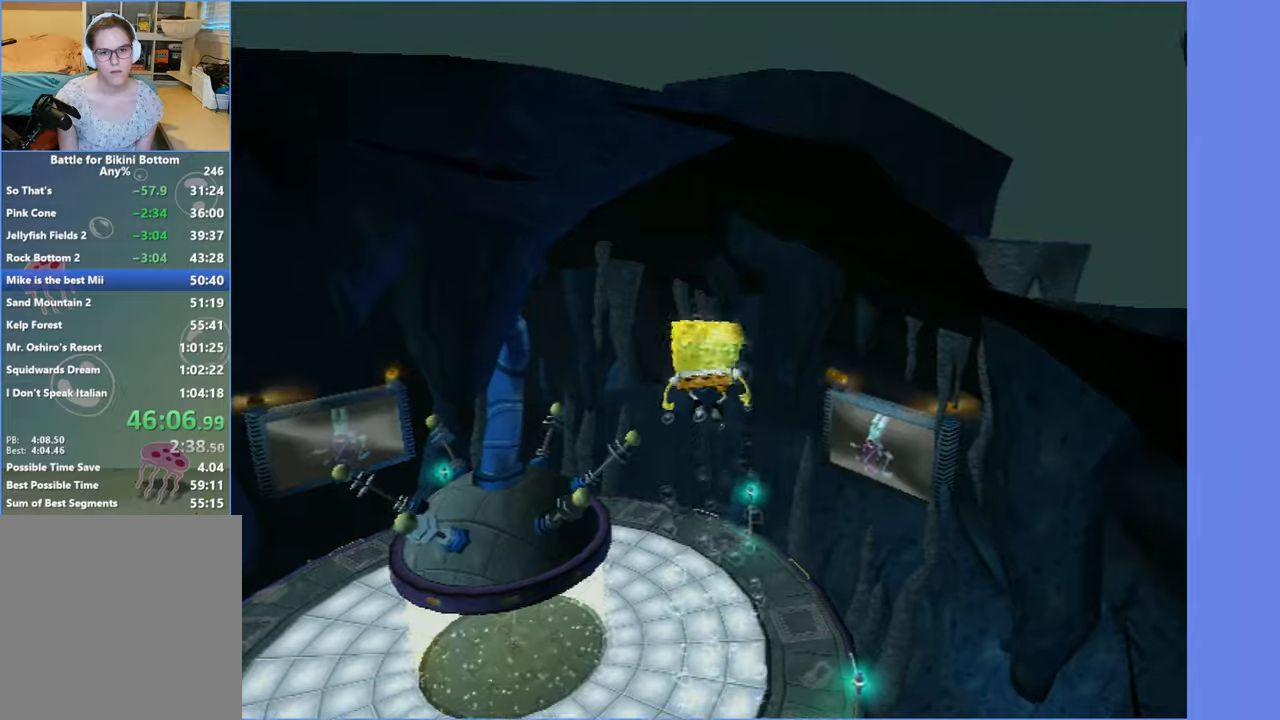
{"buttons": [], "left_stick": "up", "right_stick": "center", "button_events": [[367, "A", "down"], [467, "A", "up"]]}